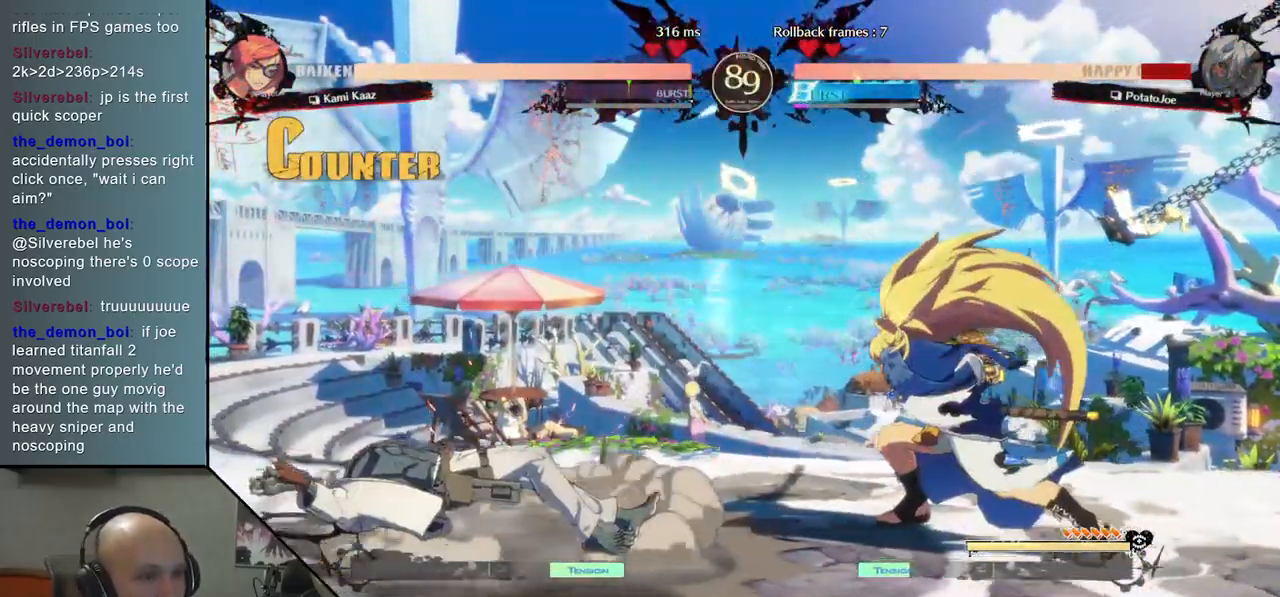
Gameplay with a controller (arcade stick); each line is a JSON object with the inputs held at the frame after it. "events" lists button and stick changes between this image and that frame as [ms after this image, input, new state], when the widget could be followed in between. Not read: L3 R3 other_buttons.
{"buttons": [], "left_stick": "down", "events": [[400, "CIRCLE", "down"], [400, "left_stick", "down"], [450, "CIRCLE", "up"]]}
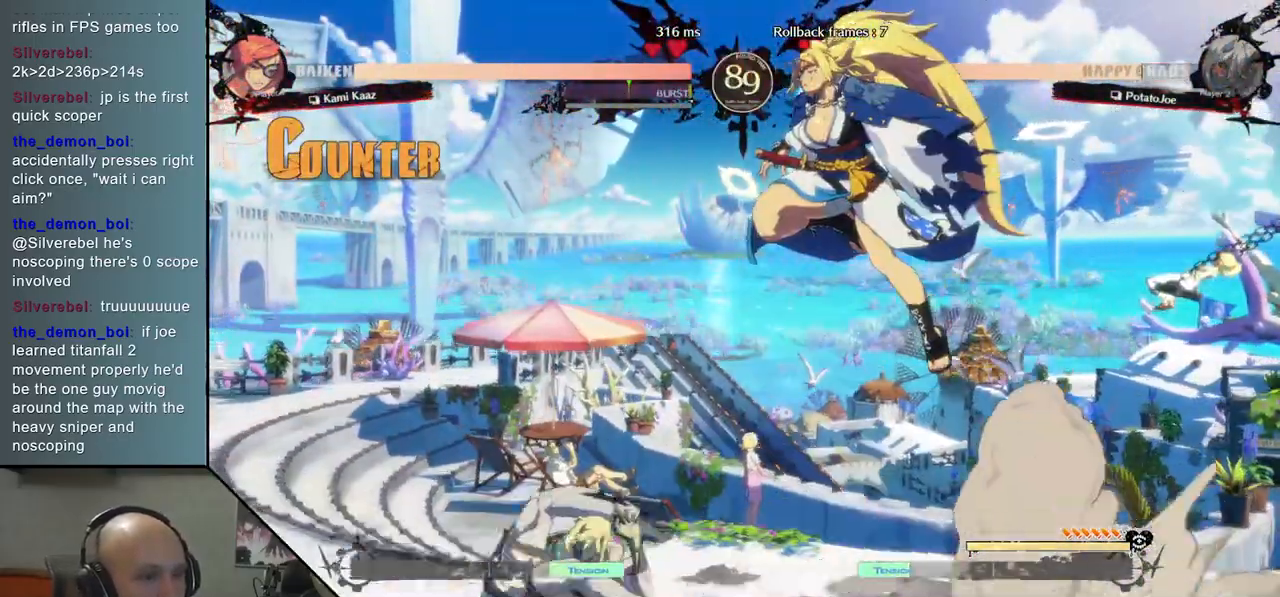
{"buttons": [], "left_stick": "left"}
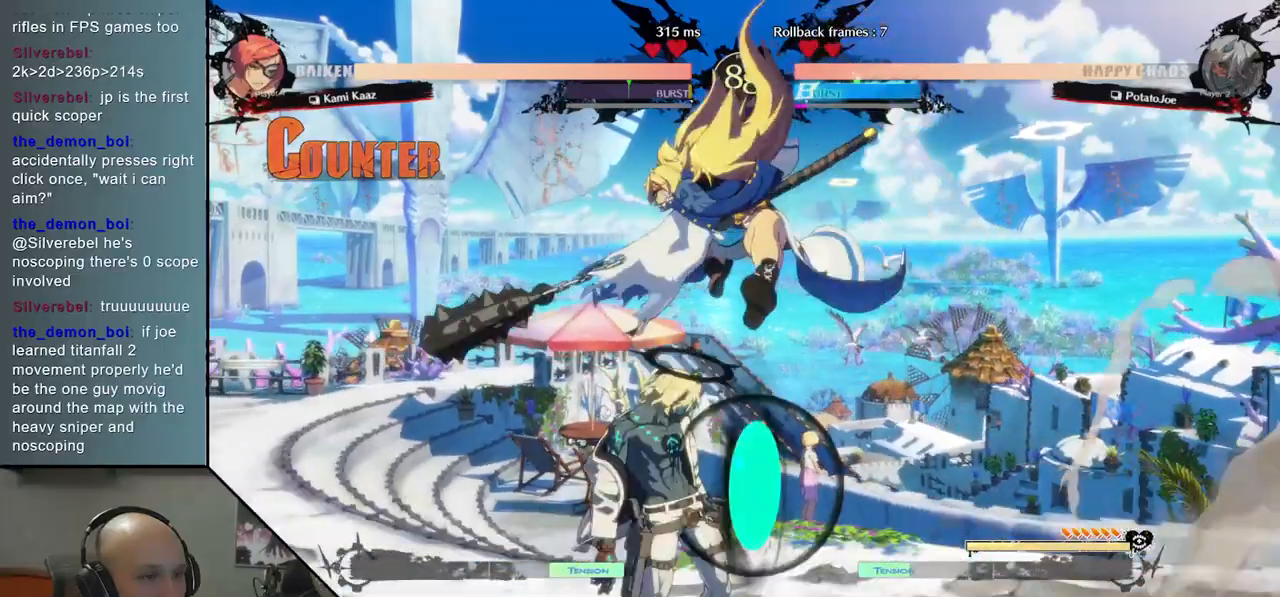
{"buttons": ["CIRCLE"], "left_stick": "down-left", "events": [[283, "CIRCLE", "down"], [350, "CIRCLE", "up"], [383, "left_stick", "down-left"], [450, "CIRCLE", "down"]]}
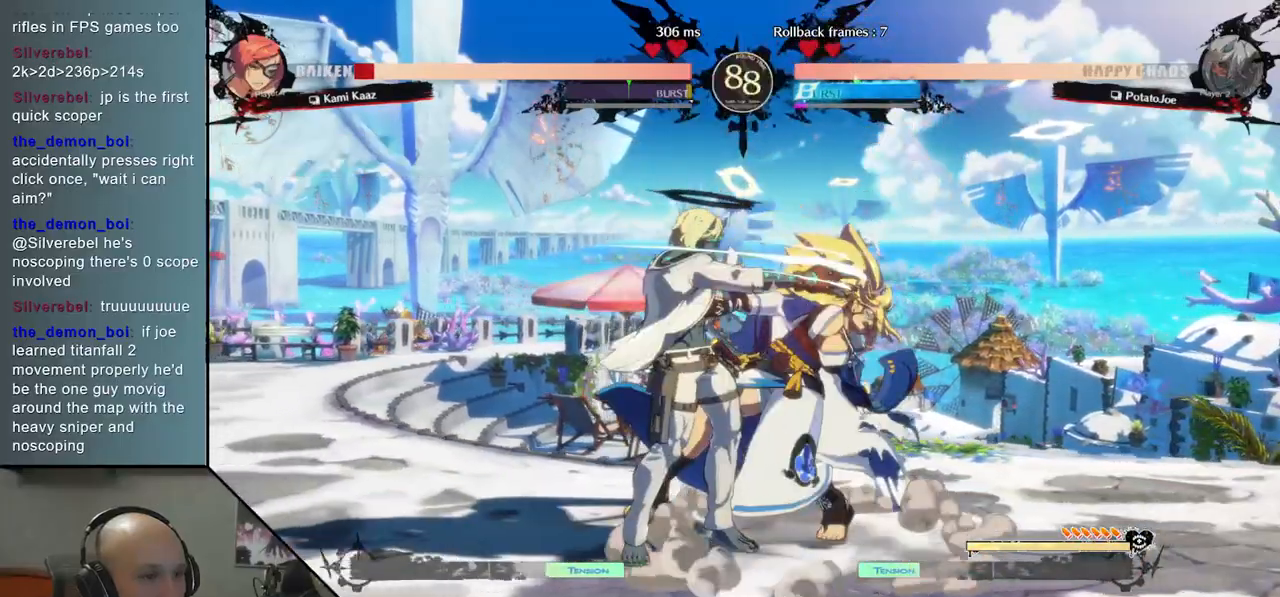
{"buttons": ["R2"], "left_stick": "down", "events": [[17, "CIRCLE", "up"], [100, "CIRCLE", "down"], [167, "CIRCLE", "up"], [300, "R2", "down"], [317, "left_stick", "down"], [400, "R2", "up"], [483, "R2", "down"]]}
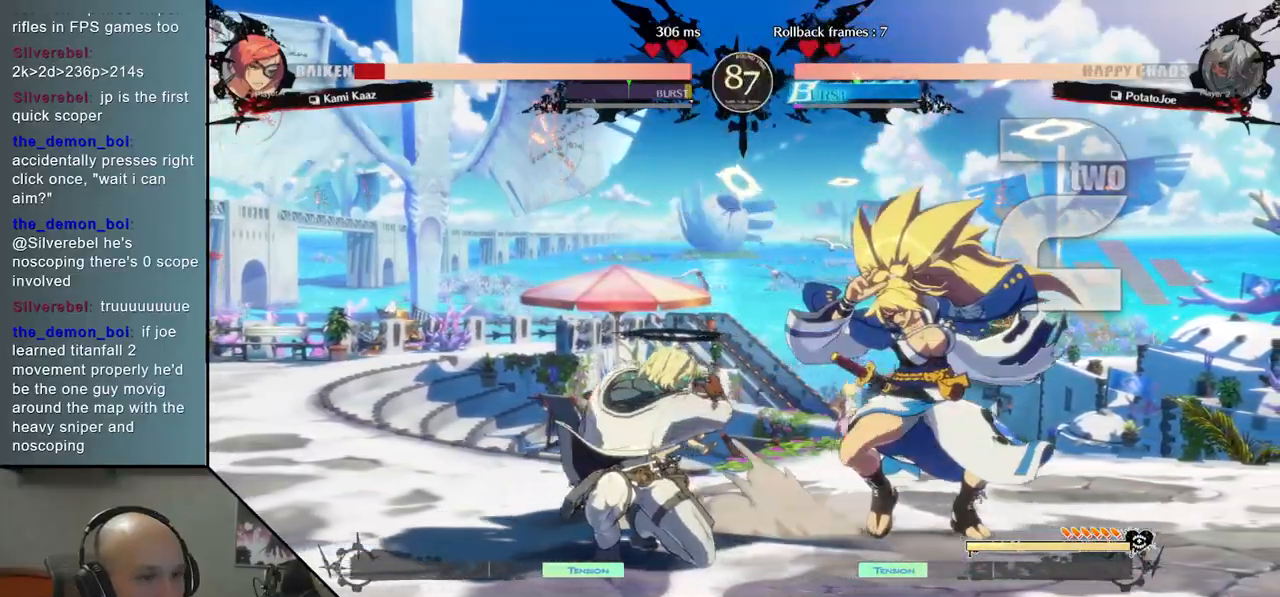
{"buttons": [], "left_stick": "left"}
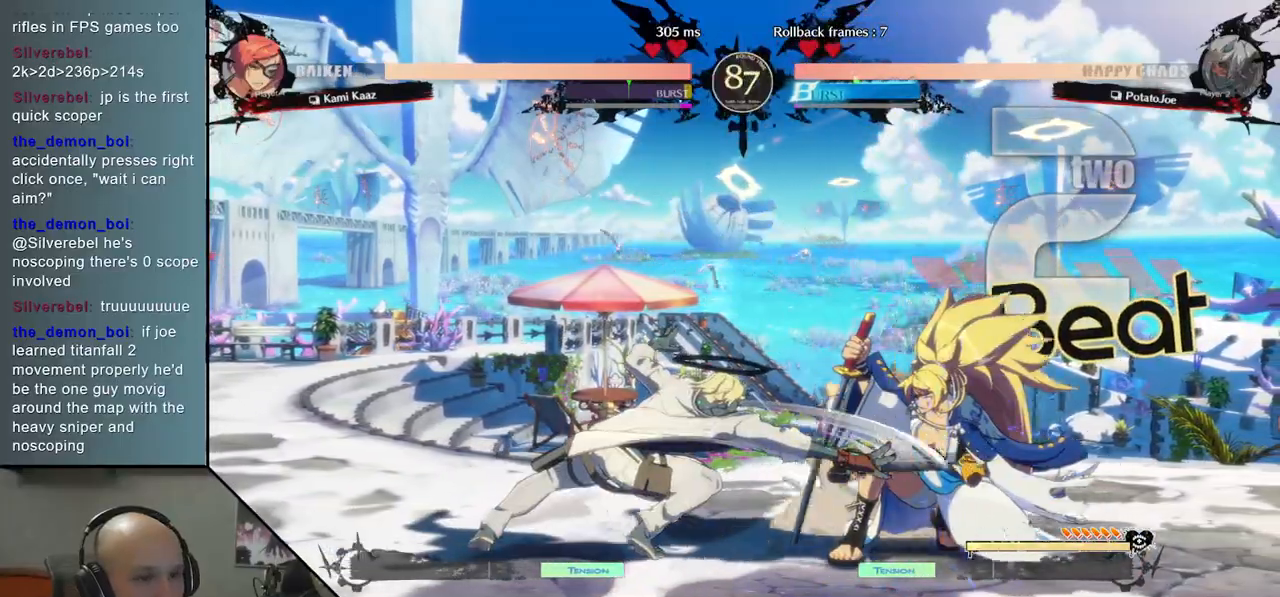
{"buttons": [], "left_stick": "center", "events": [[400, "left_stick", "down"], [500, "left_stick", "center"]]}
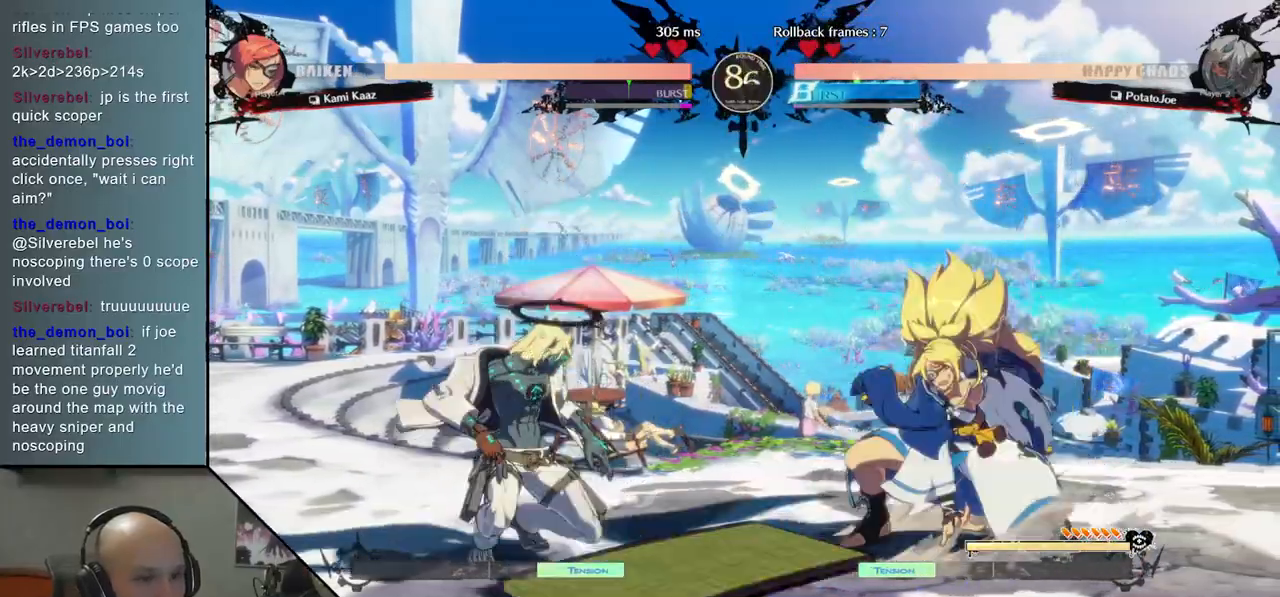
{"buttons": [], "left_stick": "left", "events": [[33, "left_stick", "down"], [83, "left_stick", "left"], [150, "left_stick", "center"], [267, "left_stick", "left"]]}
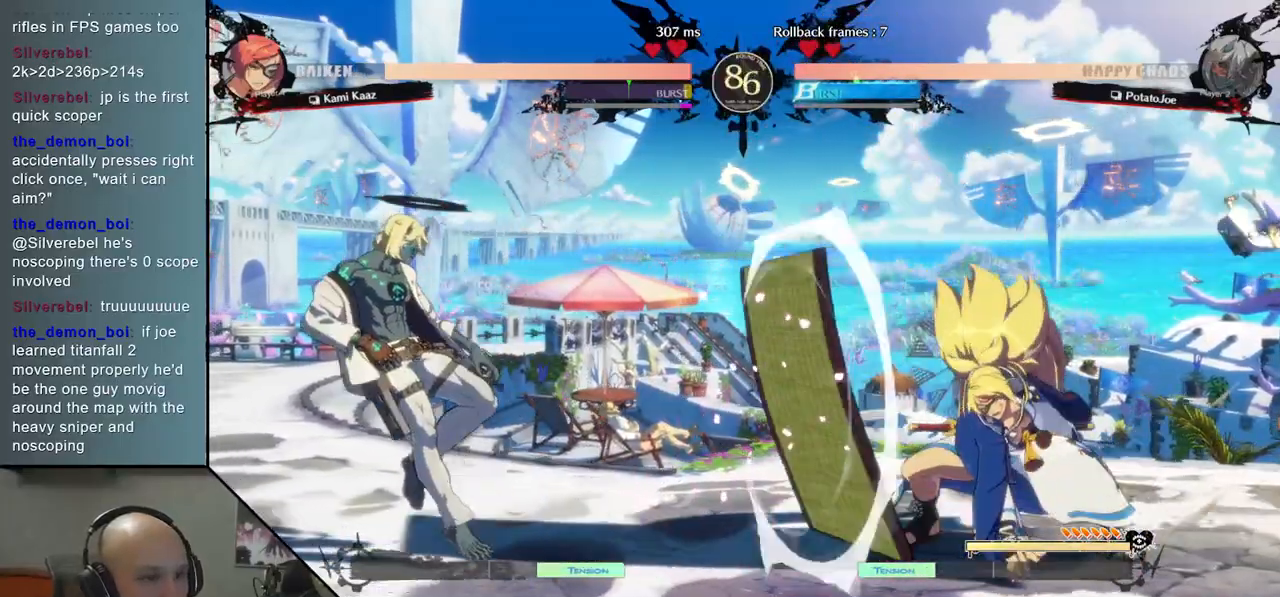
{"buttons": [], "left_stick": "center", "events": [[183, "left_stick", "down"], [267, "left_stick", "right"], [333, "left_stick", "up"], [433, "left_stick", "left"], [500, "left_stick", "center"]]}
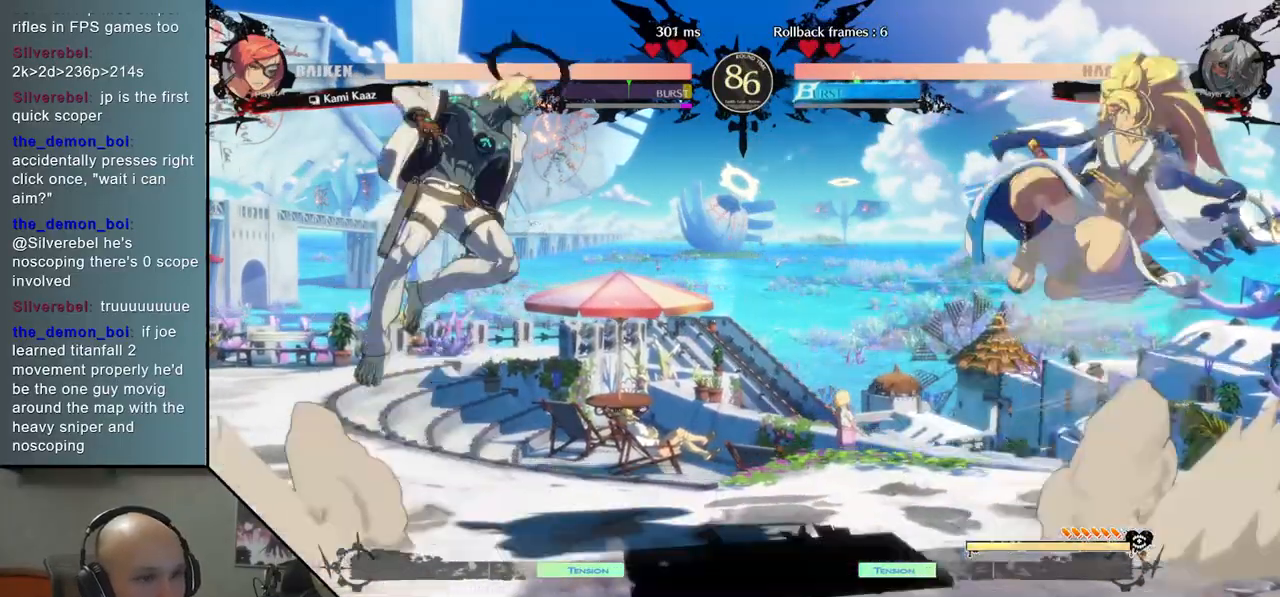
{"buttons": [], "left_stick": "right", "events": [[183, "left_stick", "right"]]}
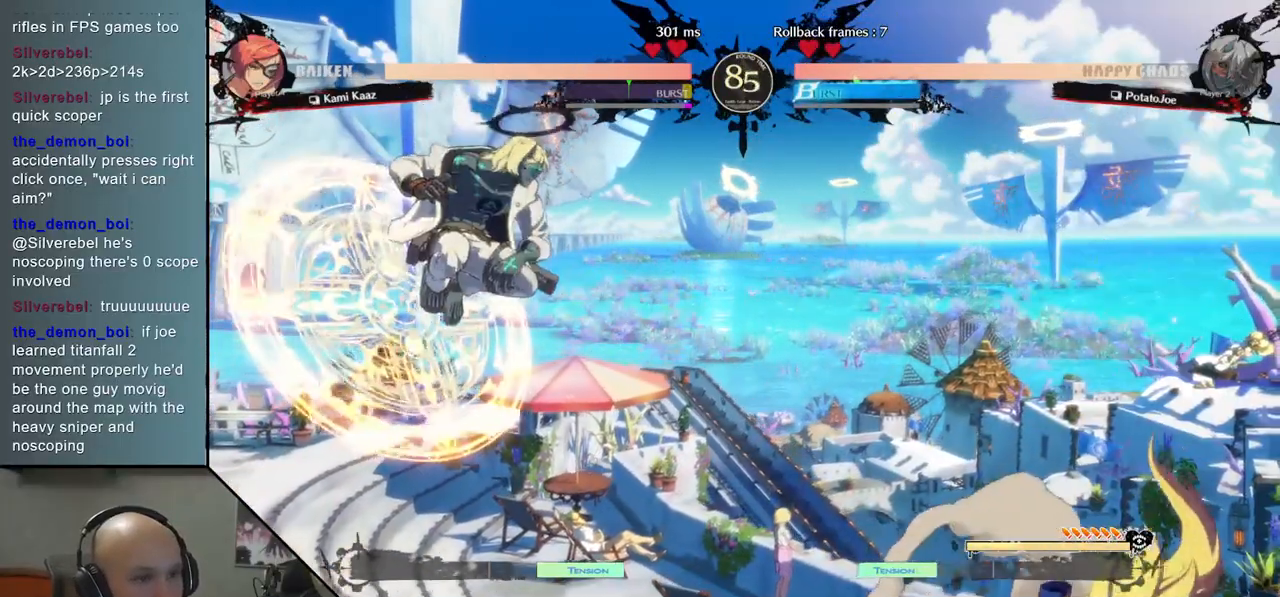
{"buttons": ["R2"], "left_stick": "down", "events": [[17, "left_stick", "center"], [283, "left_stick", "down"], [467, "R2", "down"]]}
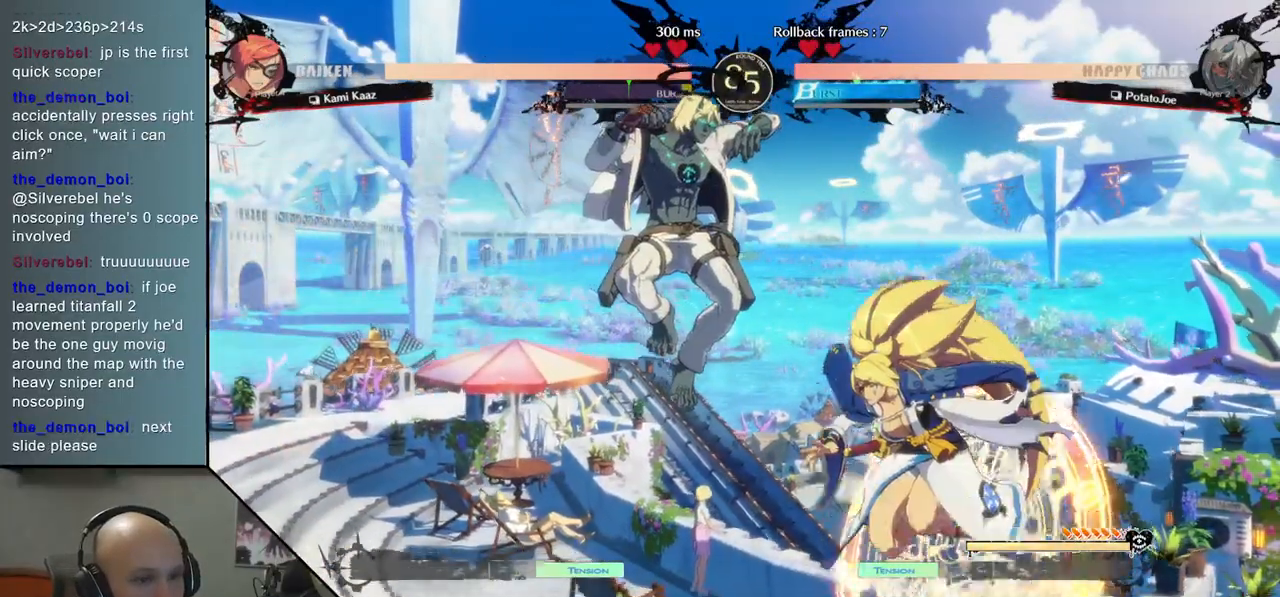
{"buttons": ["CIRCLE"], "left_stick": "left", "events": [[33, "R2", "up"], [117, "R2", "down"], [200, "R2", "up"], [267, "left_stick", "center"], [350, "left_stick", "left"], [500, "CIRCLE", "down"]]}
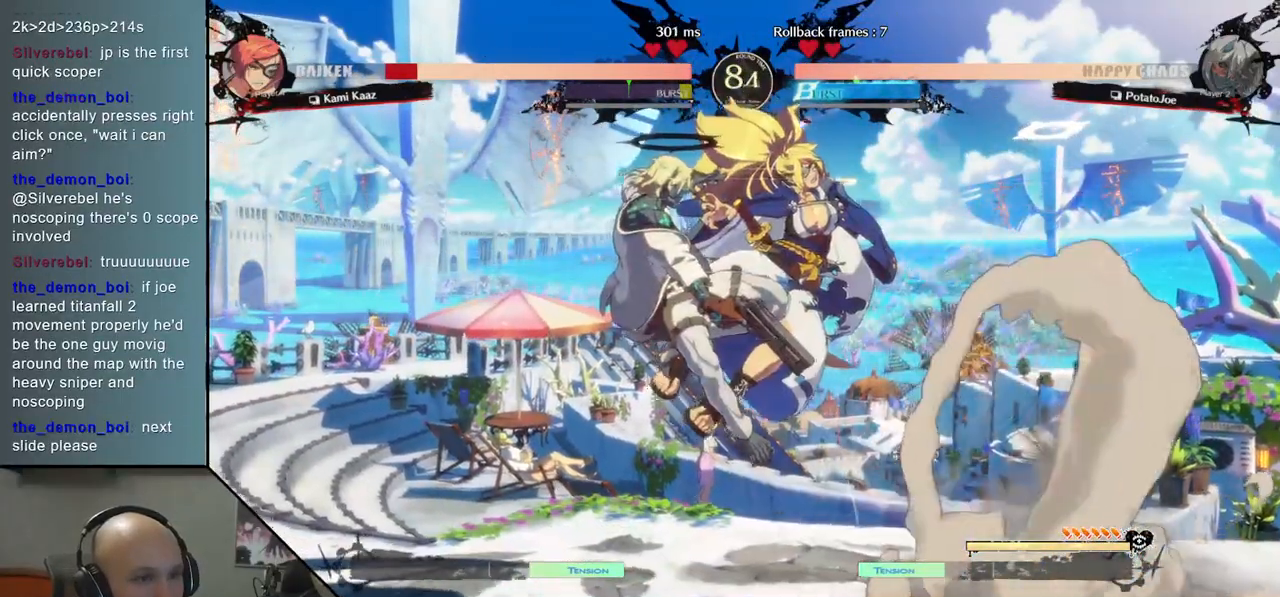
{"buttons": ["R2"], "left_stick": "right", "events": [[50, "CIRCLE", "up"], [133, "left_stick", "center"], [150, "CIRCLE", "down"], [183, "left_stick", "right"], [200, "CIRCLE", "up"], [283, "CIRCLE", "down"], [333, "CIRCLE", "up"], [467, "R2", "down"]]}
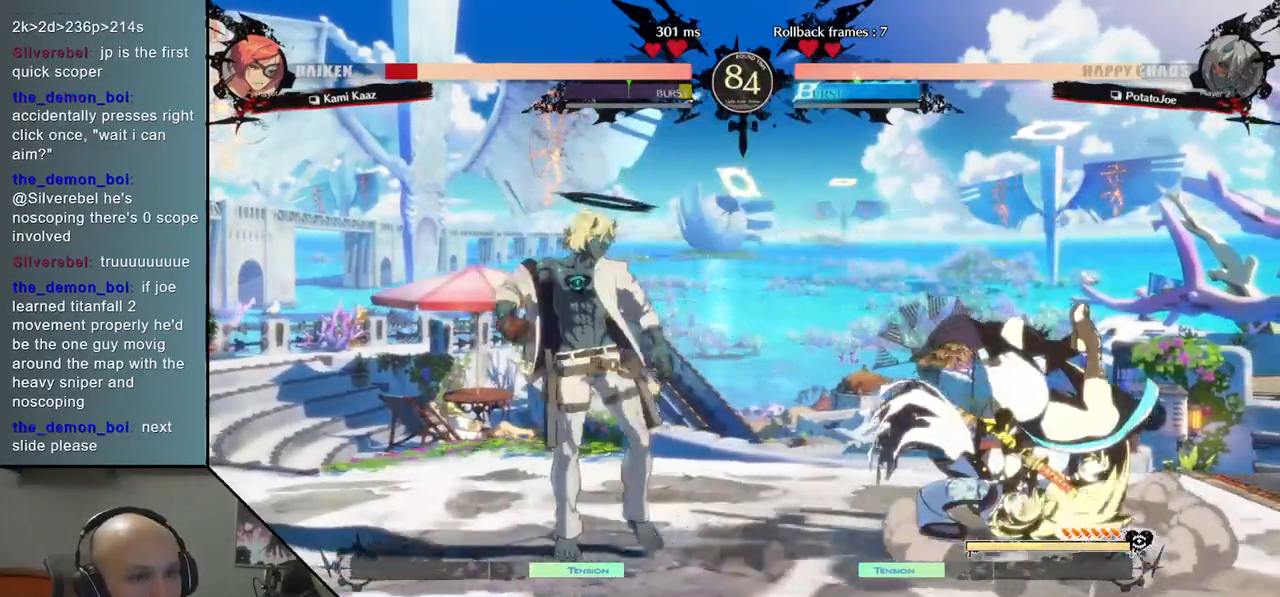
{"buttons": [], "left_stick": "left", "events": [[50, "R2", "up"], [350, "left_stick", "left"]]}
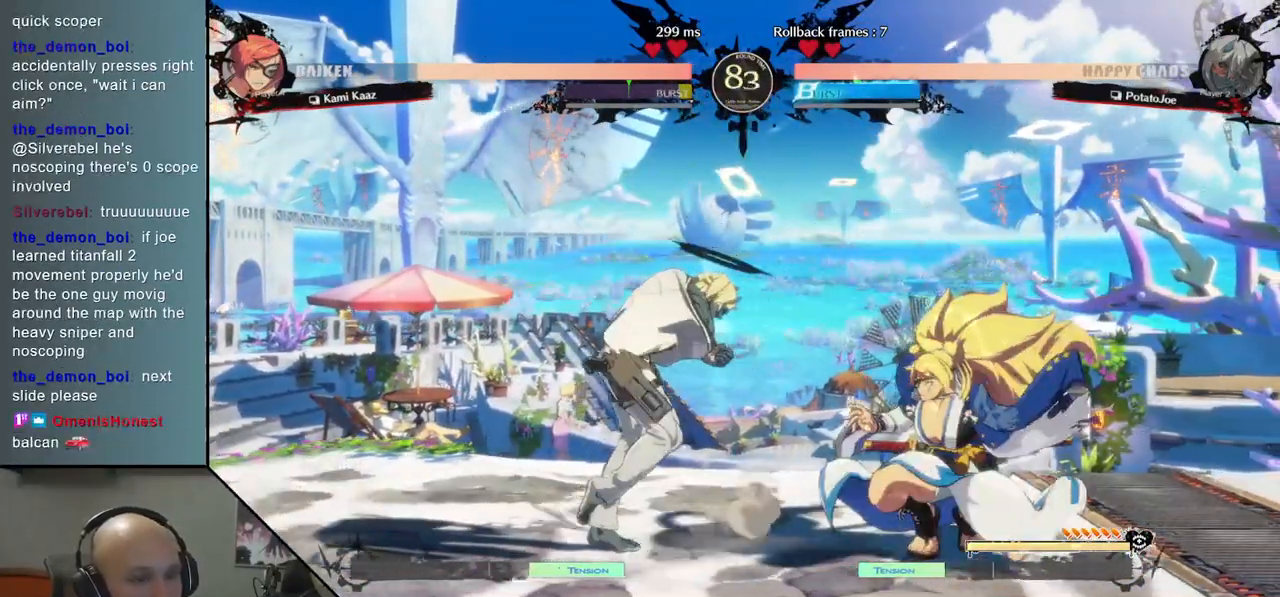
{"buttons": [], "left_stick": "left", "events": [[233, "left_stick", "down"], [317, "left_stick", "left"]]}
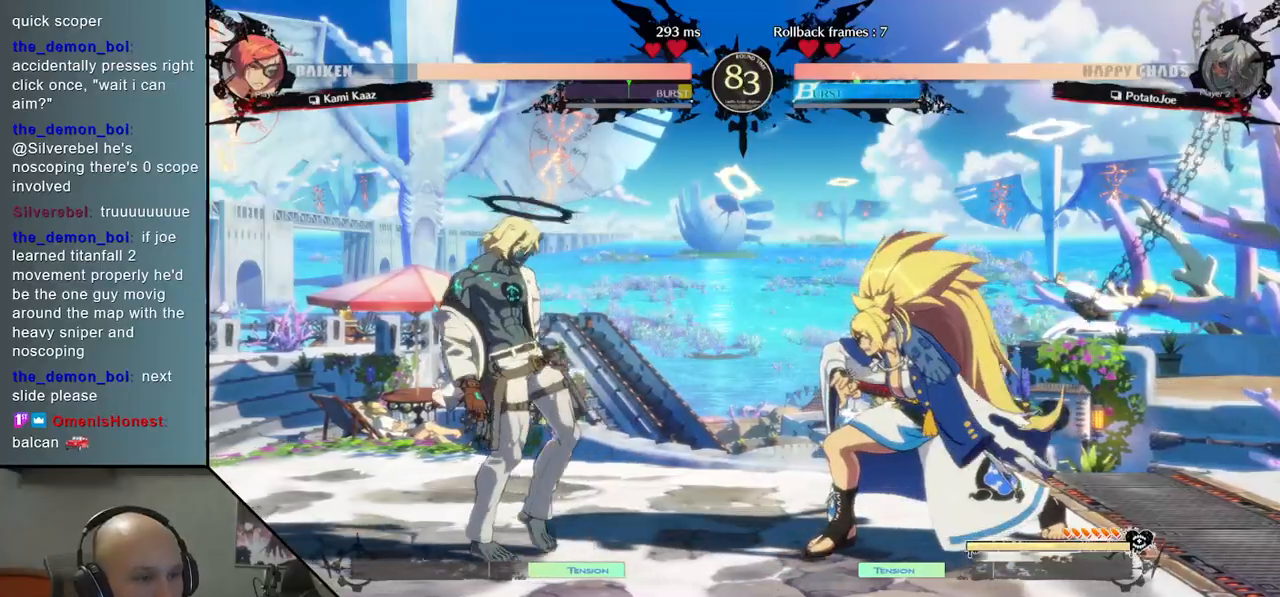
{"buttons": [], "left_stick": "left", "events": [[67, "TRIANGLE", "down"], [283, "TRIANGLE", "up"]]}
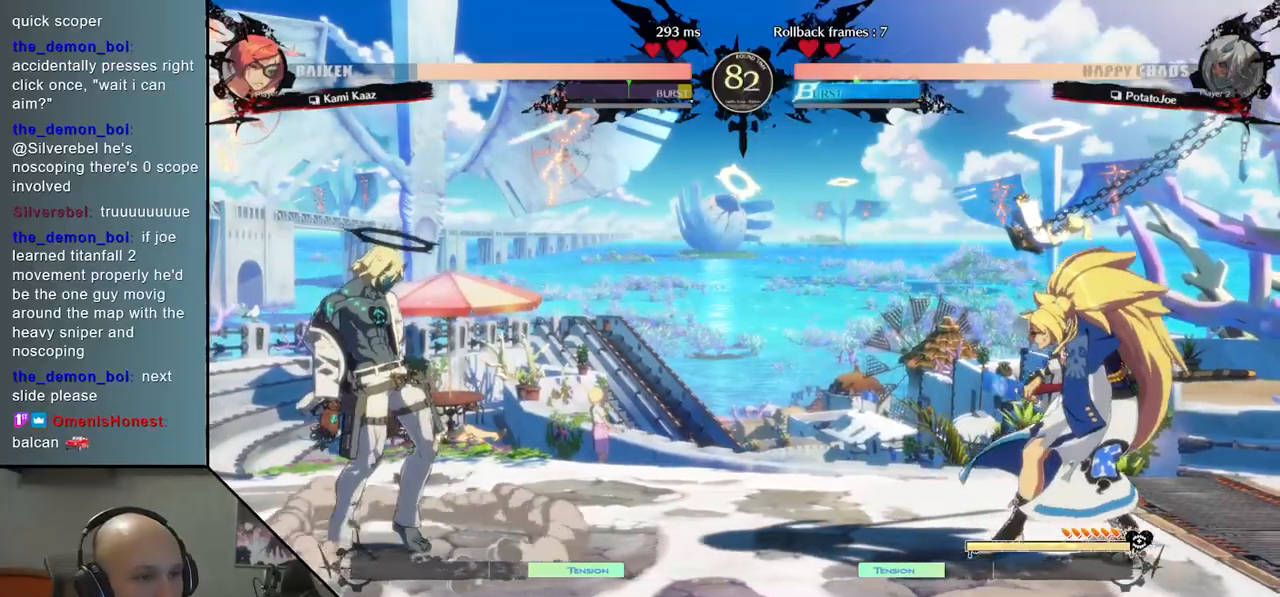
{"buttons": ["CIRCLE"], "left_stick": "center", "events": [[300, "left_stick", "down"], [383, "left_stick", "right"], [450, "CIRCLE", "down"], [500, "left_stick", "center"]]}
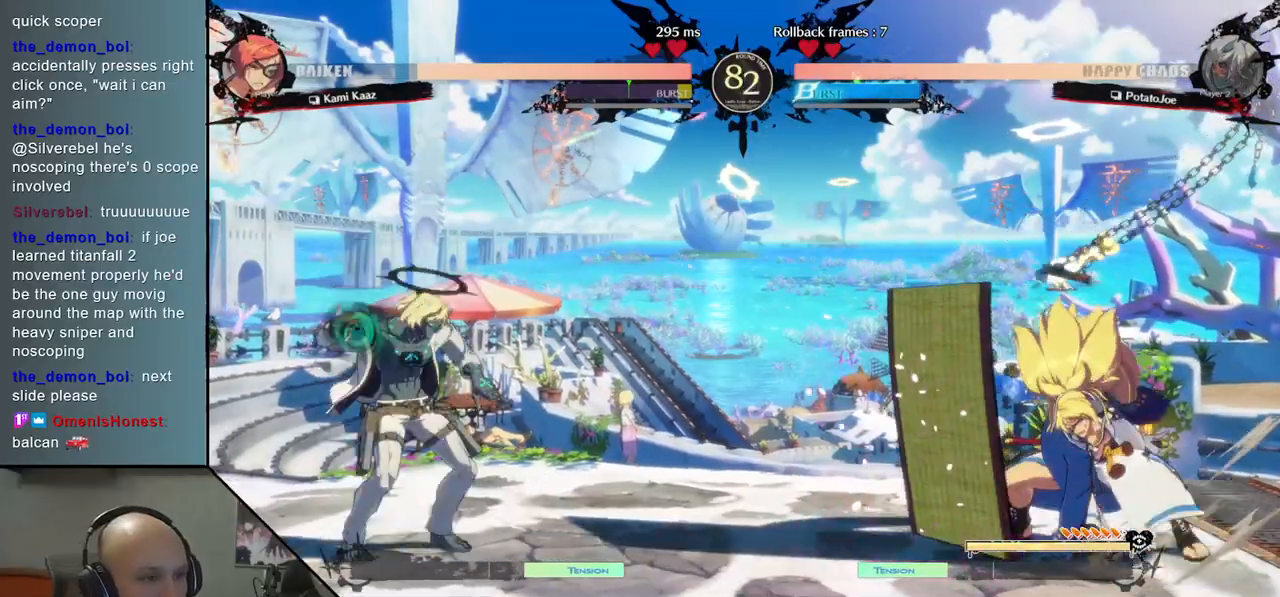
{"buttons": [], "left_stick": "right", "events": [[33, "CIRCLE", "up"], [67, "left_stick", "left"], [450, "left_stick", "center"], [500, "left_stick", "right"]]}
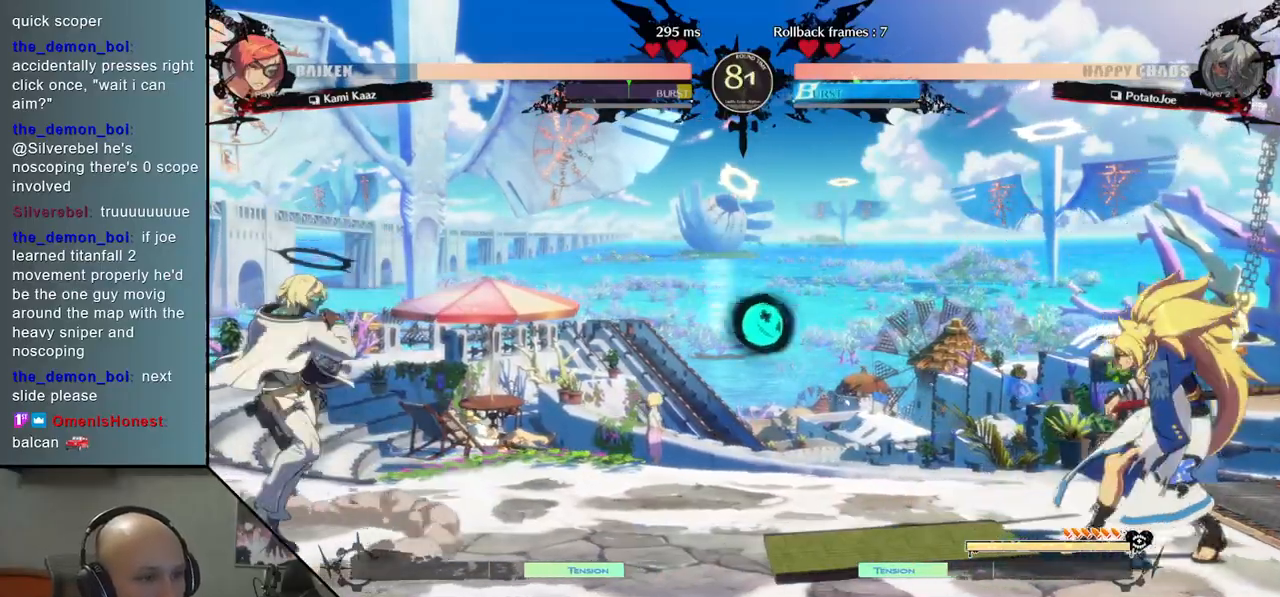
{"buttons": [], "left_stick": "center"}
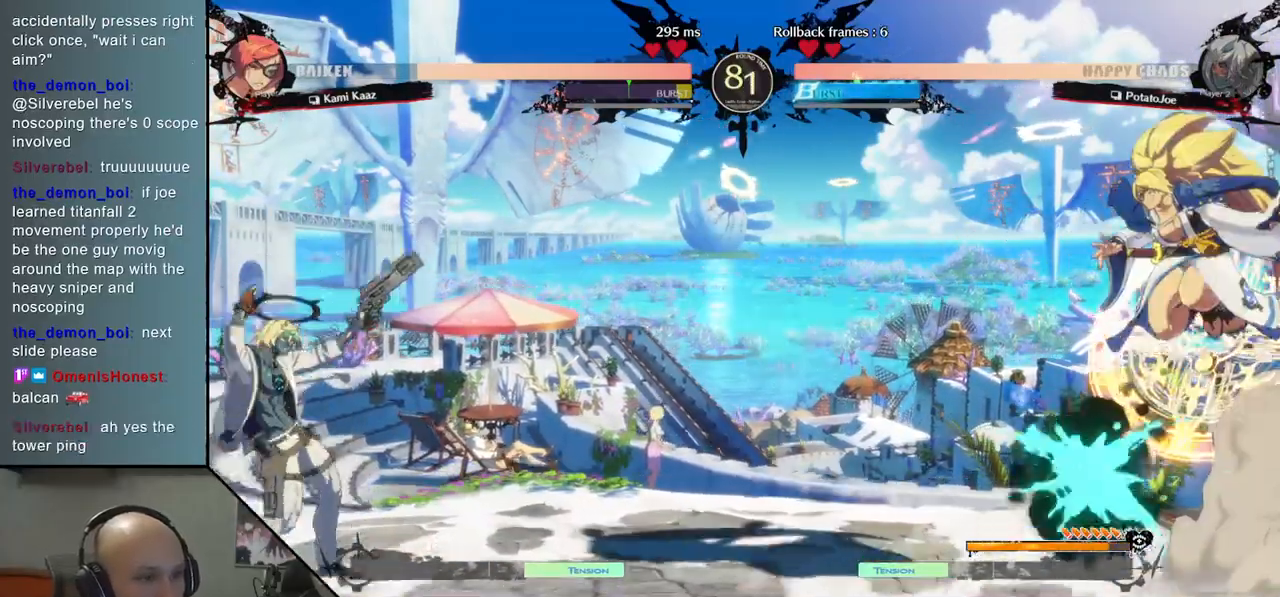
{"buttons": [], "left_stick": "center", "events": [[200, "R2", "down"], [450, "R2", "up"]]}